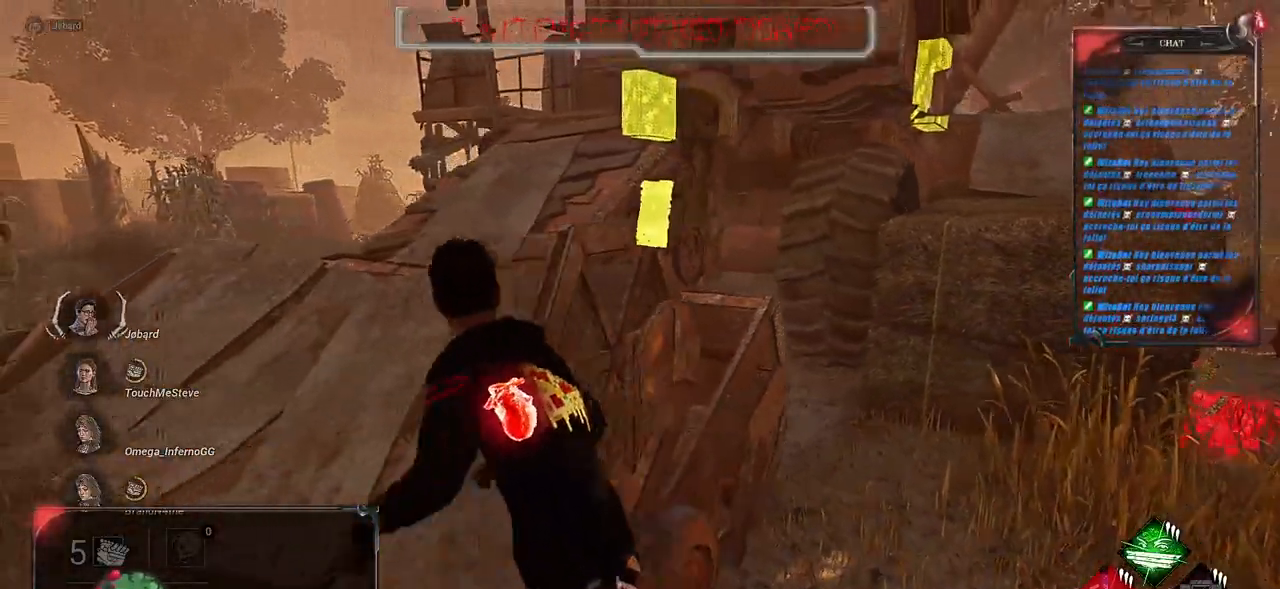
Gameplay with keyboard and mouse; each line is a JSON object with the keys and mouse buttons held at the frame after it. "events" lists presses ("down") and releases ("up") of "a", "ctrl", "d", "e", "f", "q", "r", "s", "shift", "space", "tab", "z", "mouse_left", "mouse_wheel", "mouse_right", "mouse_mb4" and "mouse_mb5" between this image and that frame as [ms after this image, input, new state], when the widget could be followed in between. "mouse_left", "mouse_wheel", "mouse_right", "mouse_mb4", "mouse_mb5" = the "left", "wheel", "right", "mb4", "mb5" buttons of the "mouse" list. No other keys are recorded. "wheel" means that the mouse wheel is clicked or scrolled. Mouse movement is not recorded.
{"keys": ["shift", "z"], "mouse": [], "events": [[383, "q", "up"]]}
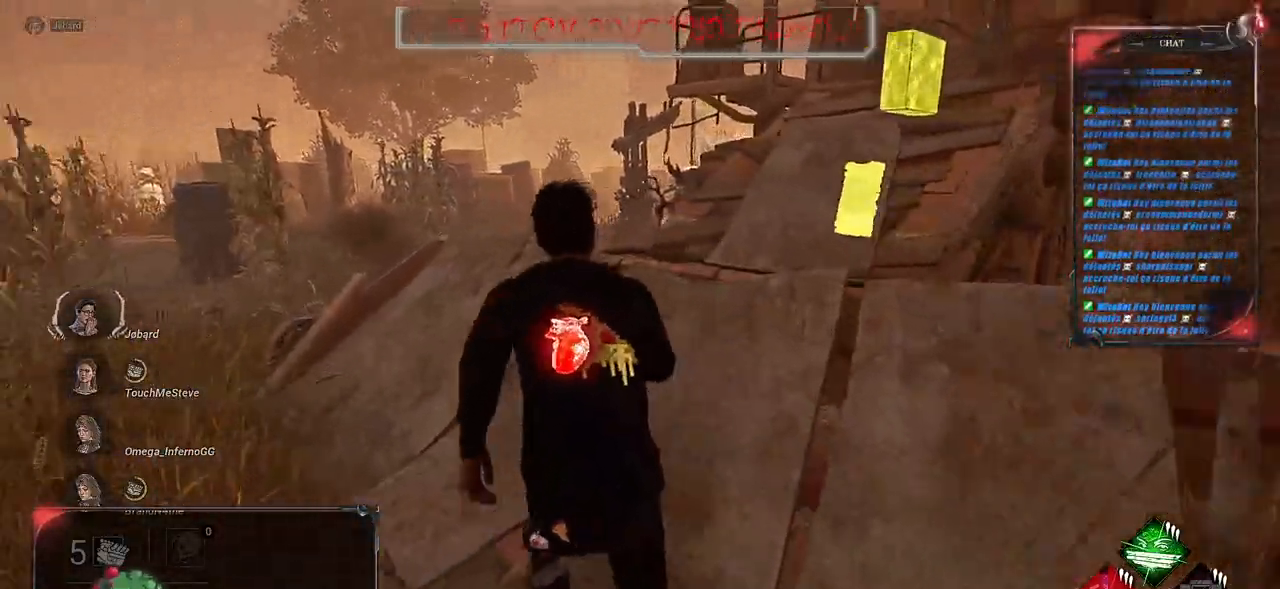
{"keys": ["shift", "z"], "mouse": [], "events": []}
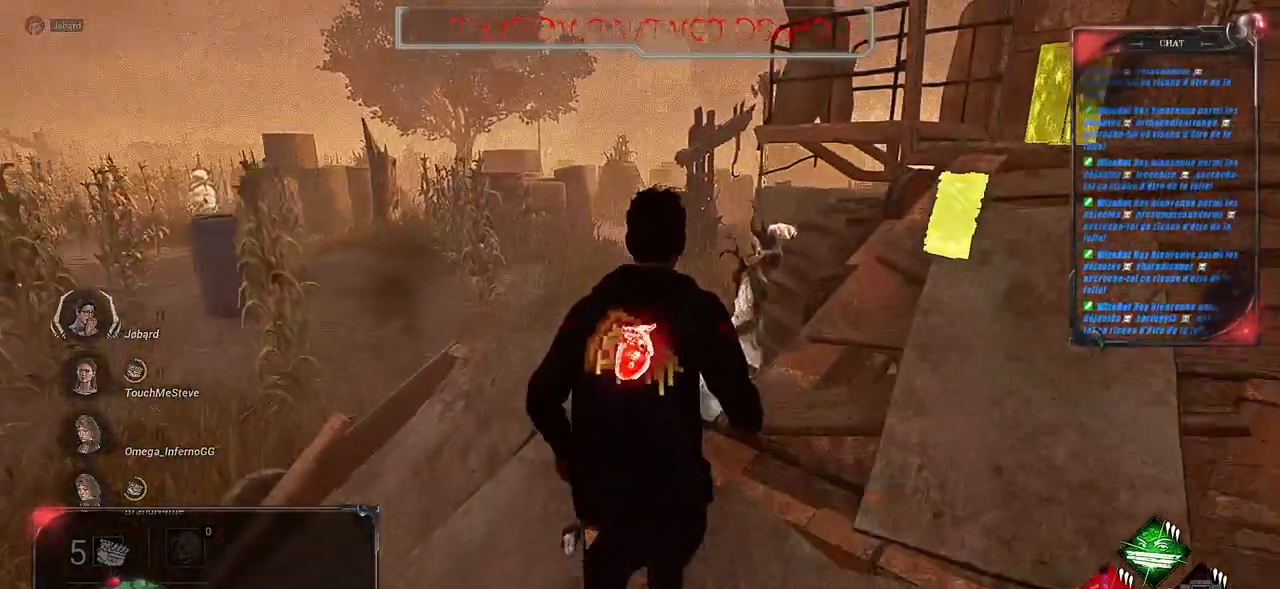
{"keys": ["shift", "z"], "mouse": [], "events": []}
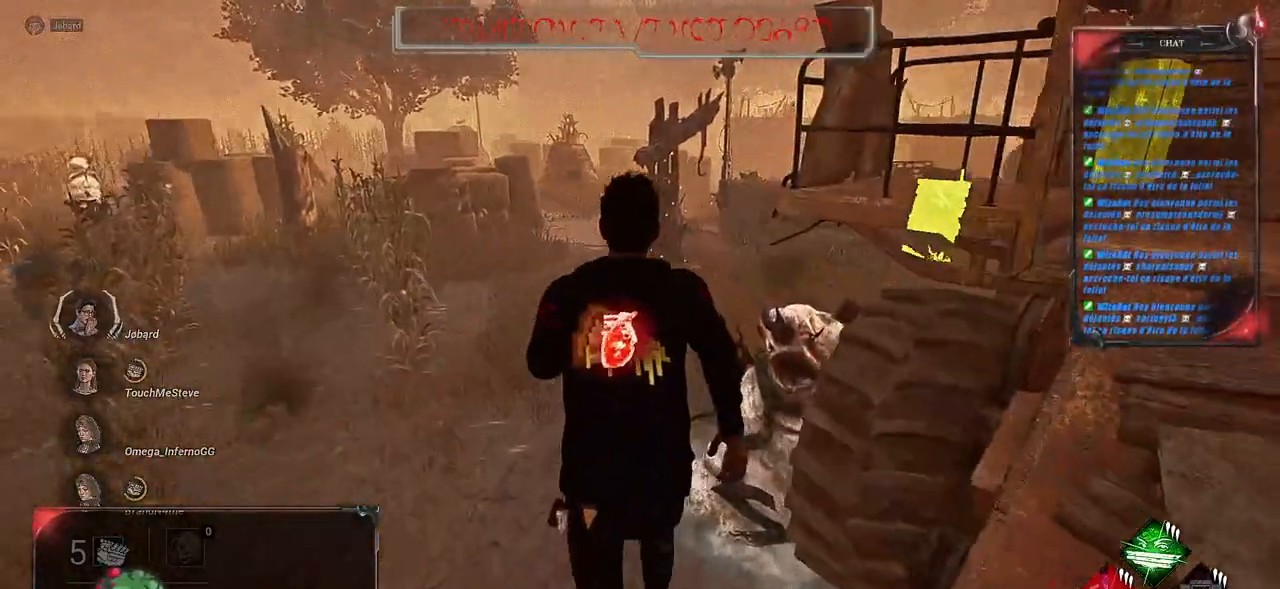
{"keys": ["shift", "z"], "mouse": [], "events": []}
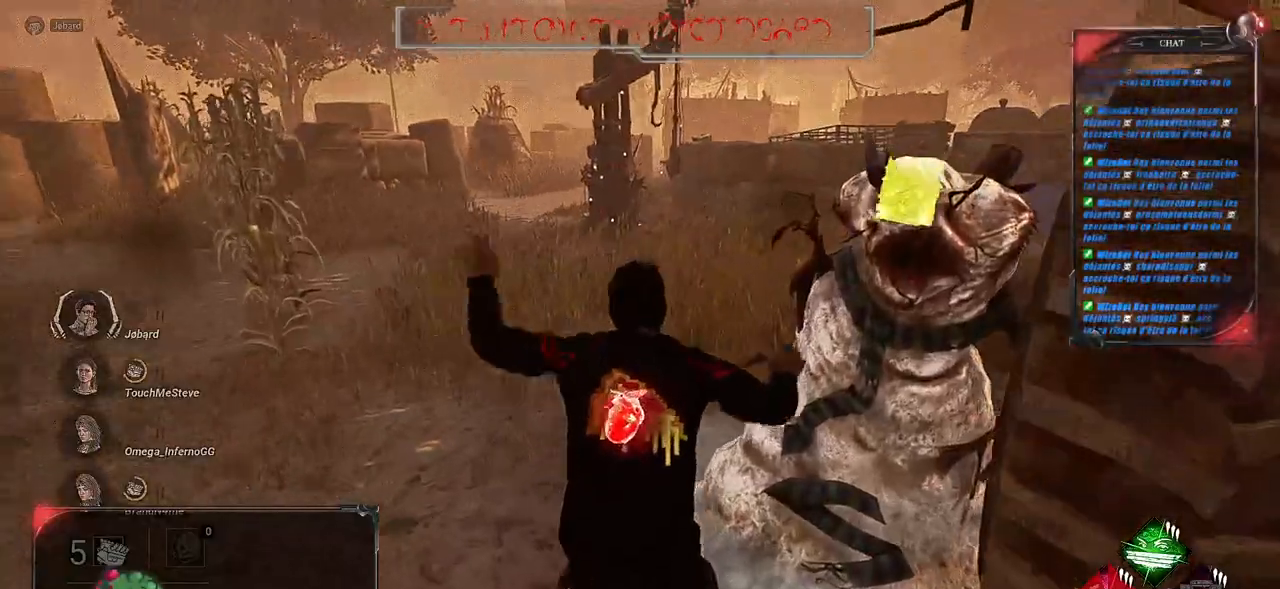
{"keys": ["shift", "z"], "mouse": [], "events": []}
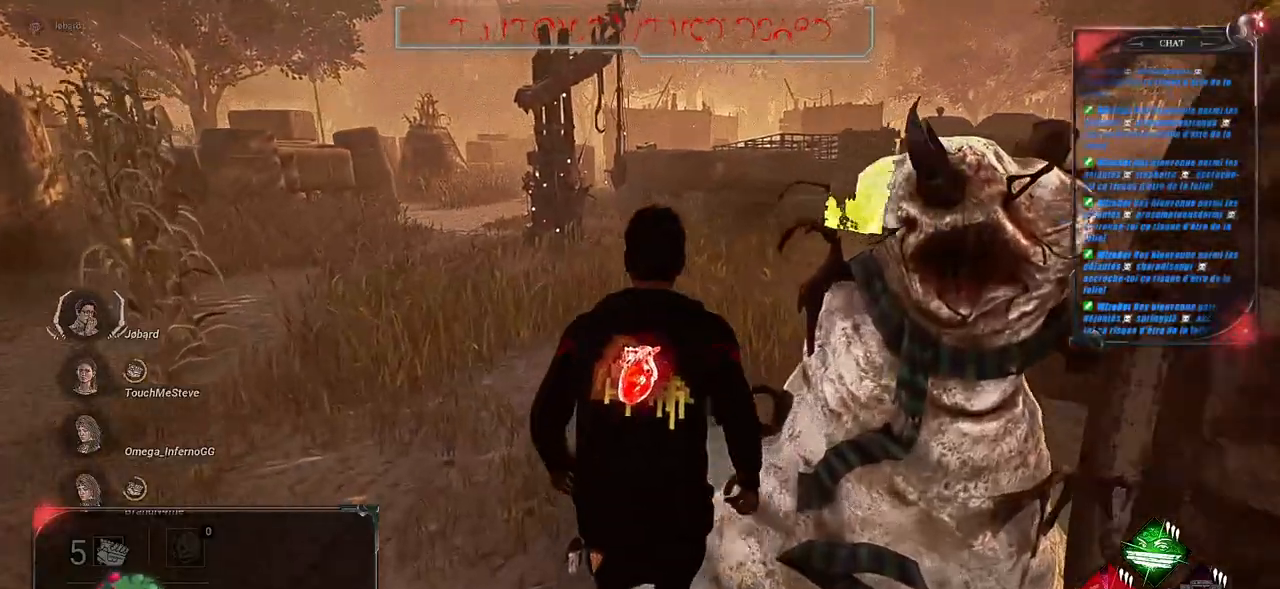
{"keys": ["shift", "z"], "mouse": [], "events": []}
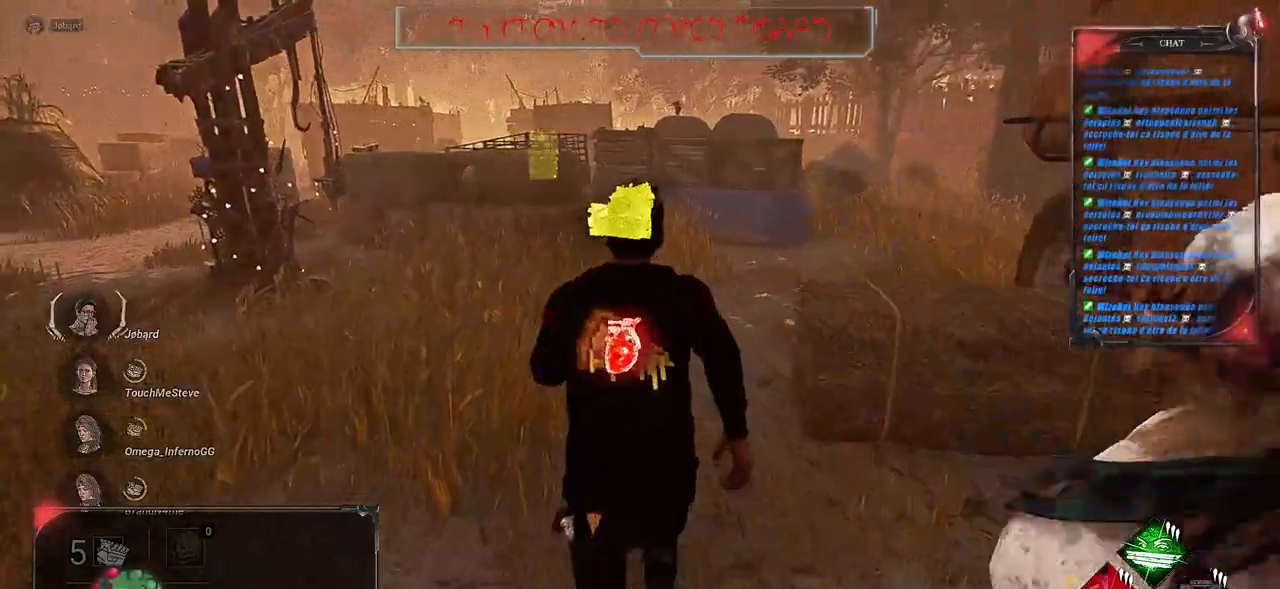
{"keys": ["shift", "z"], "mouse": [], "events": []}
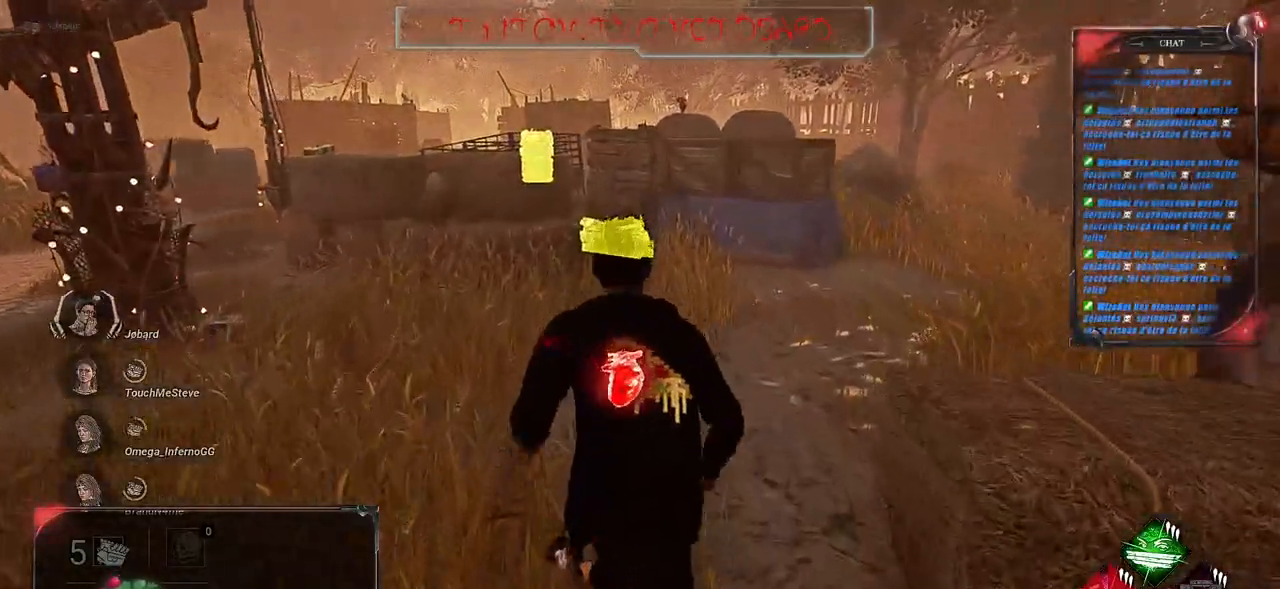
{"keys": ["shift", "z"], "mouse": [], "events": []}
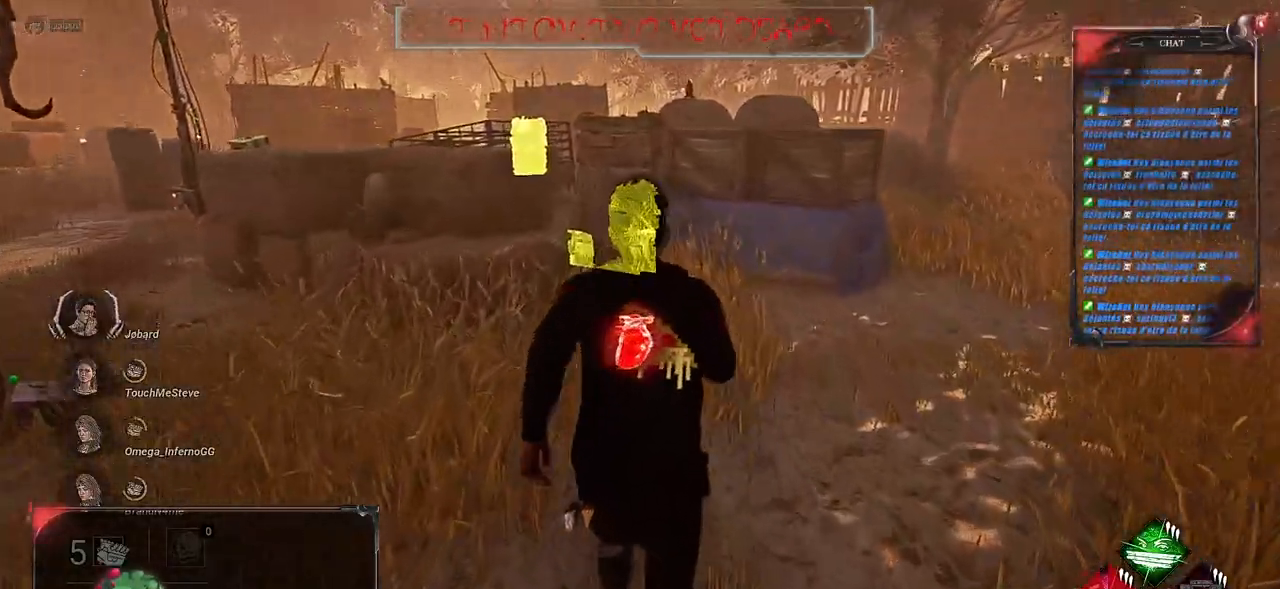
{"keys": ["shift", "z"], "mouse": [], "events": []}
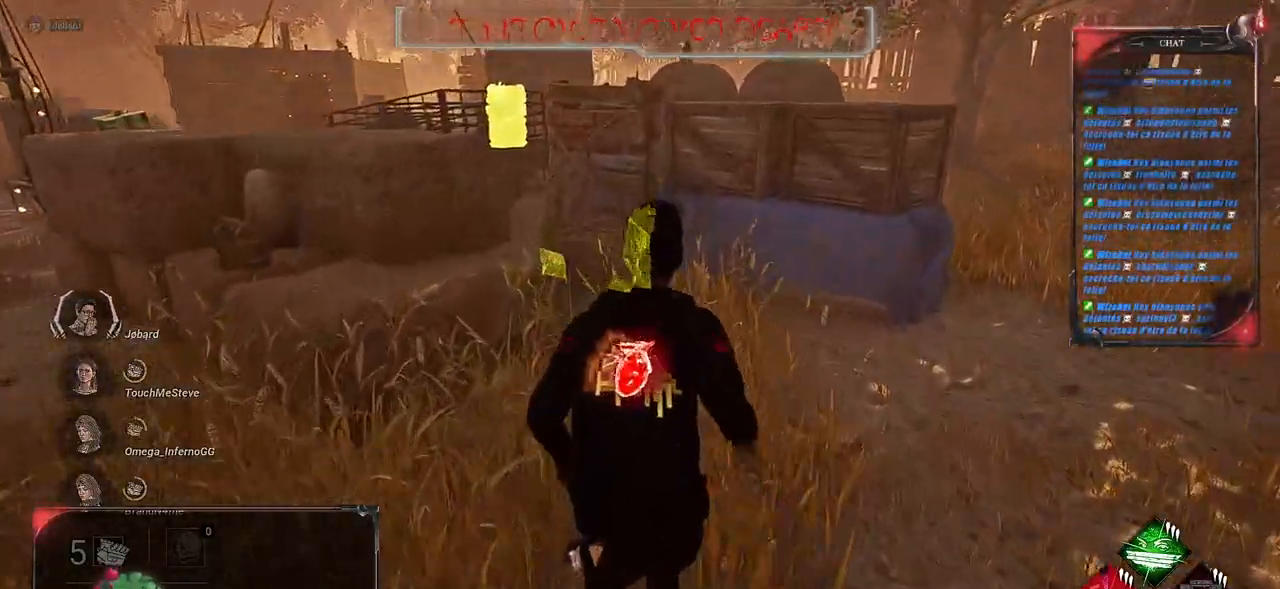
{"keys": ["shift", "z"], "mouse": [], "events": []}
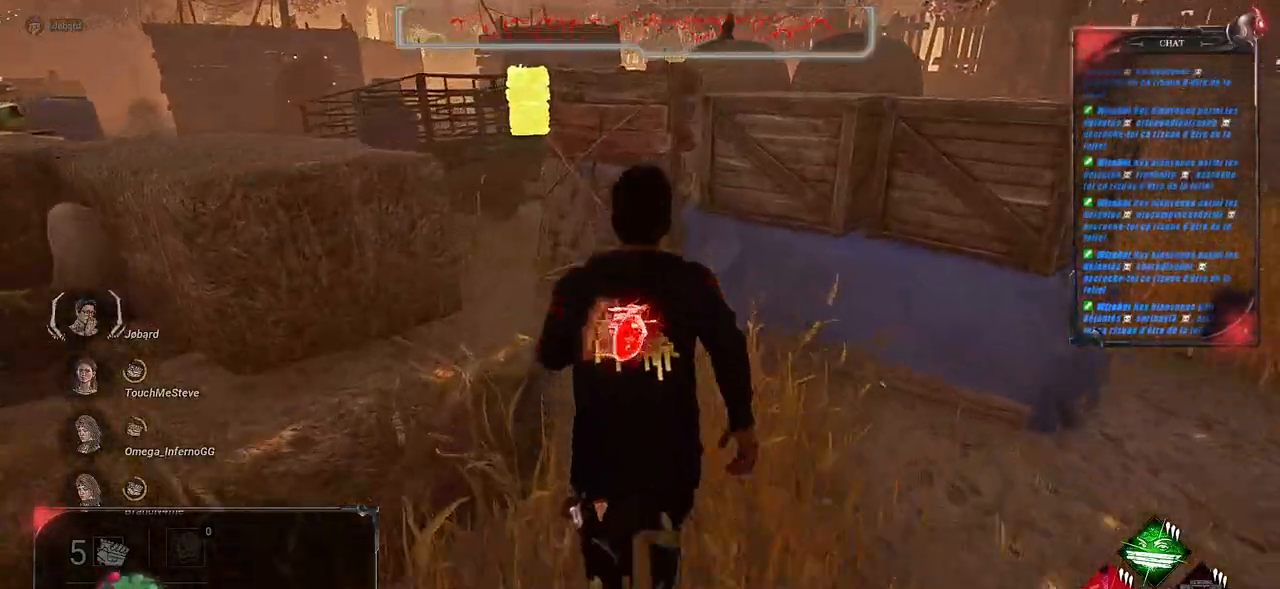
{"keys": ["d", "shift", "z"], "mouse": [], "events": [[466, "d", "down"]]}
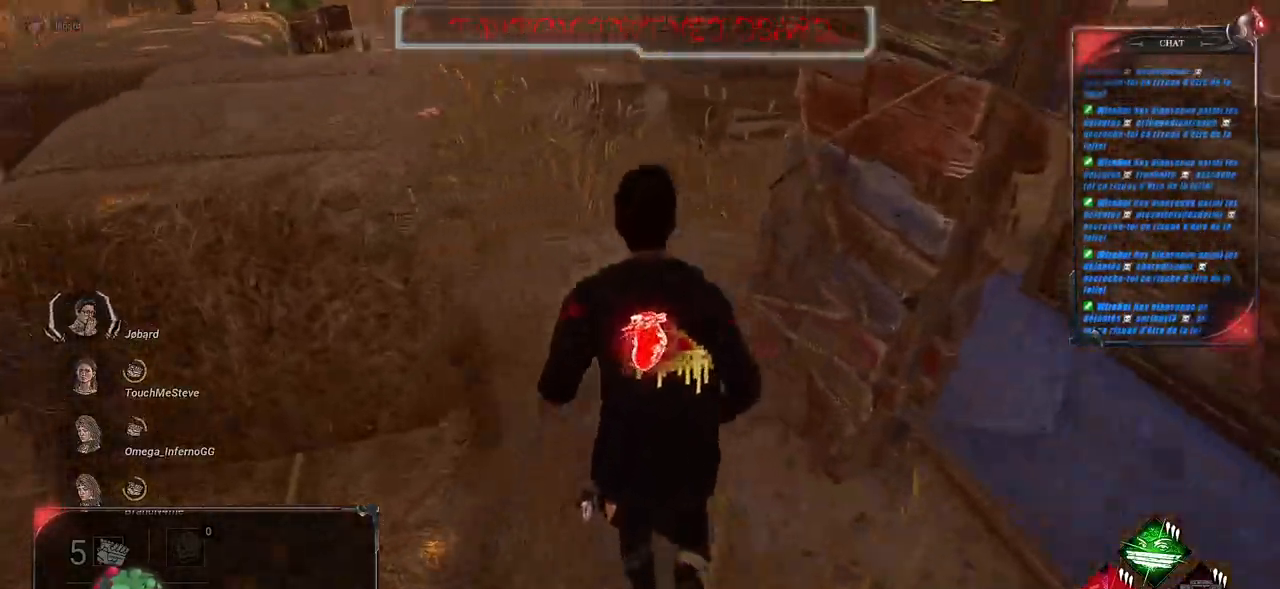
{"keys": ["d", "shift"], "mouse": [], "events": [[433, "z", "up"]]}
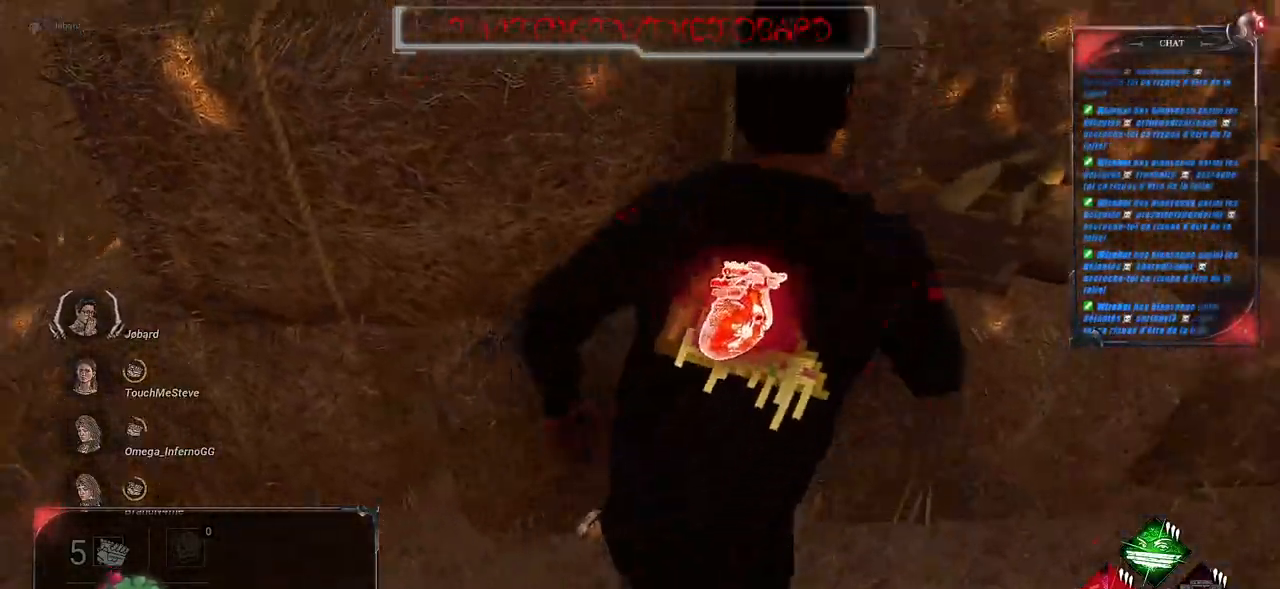
{"keys": ["d", "shift"], "mouse": [], "events": []}
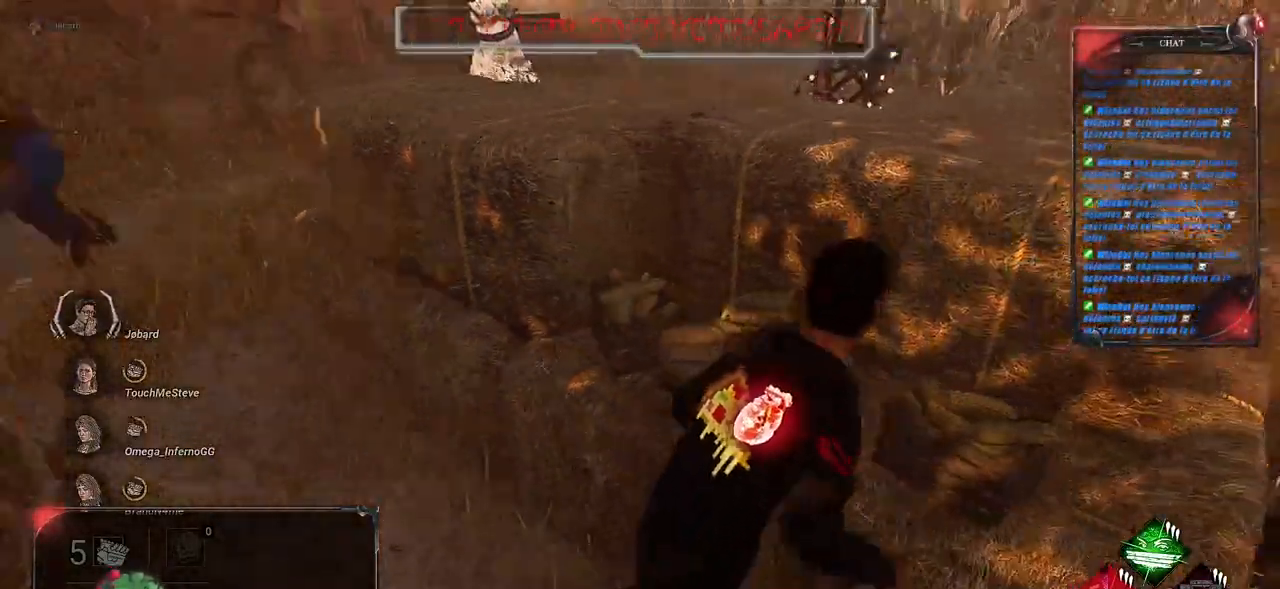
{"keys": ["d", "shift"], "mouse": [], "events": [[66, "s", "down"], [500, "s", "up"]]}
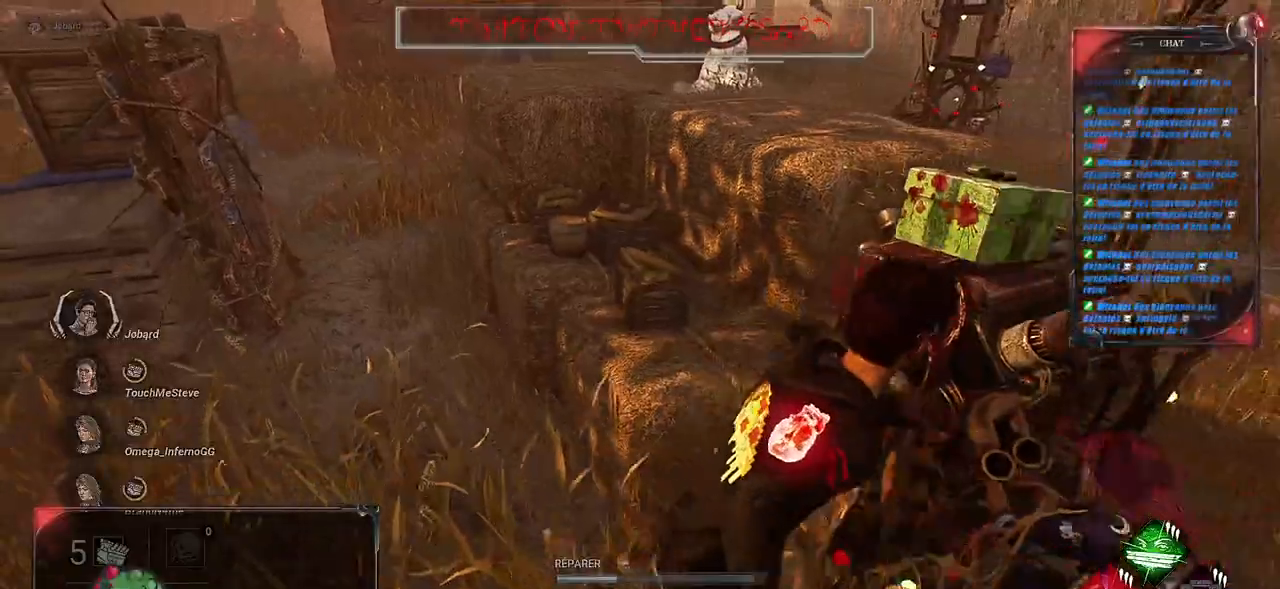
{"keys": ["d", "shift"], "mouse": [], "events": []}
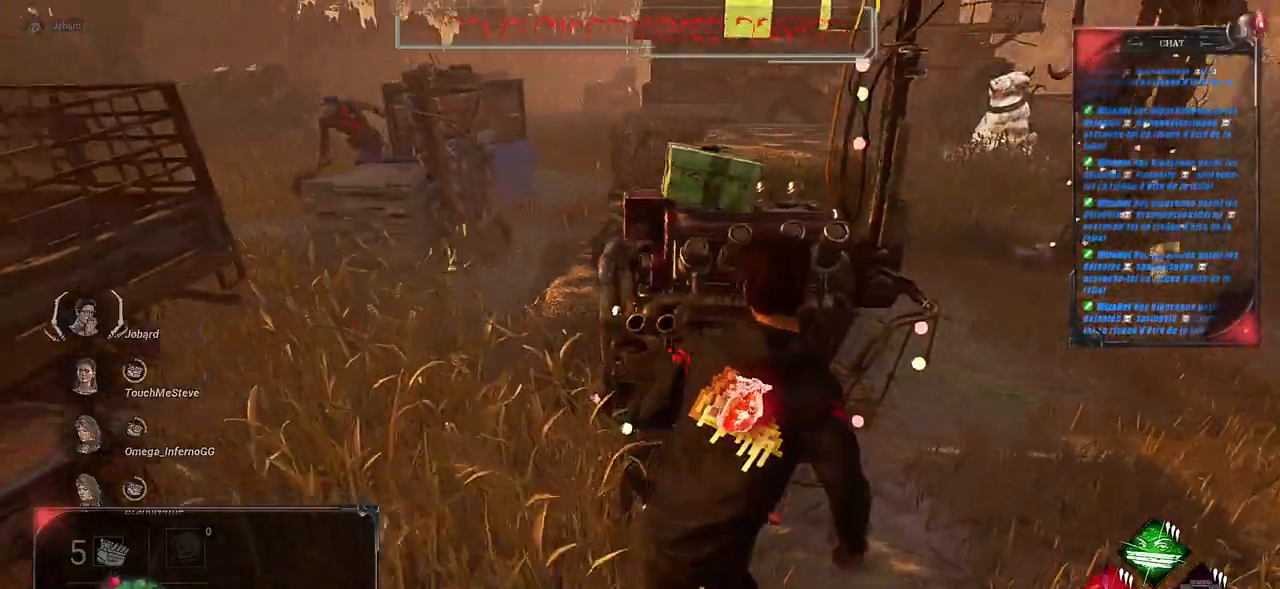
{"keys": ["d", "shift", "z"], "mouse": [], "events": [[400, "z", "down"]]}
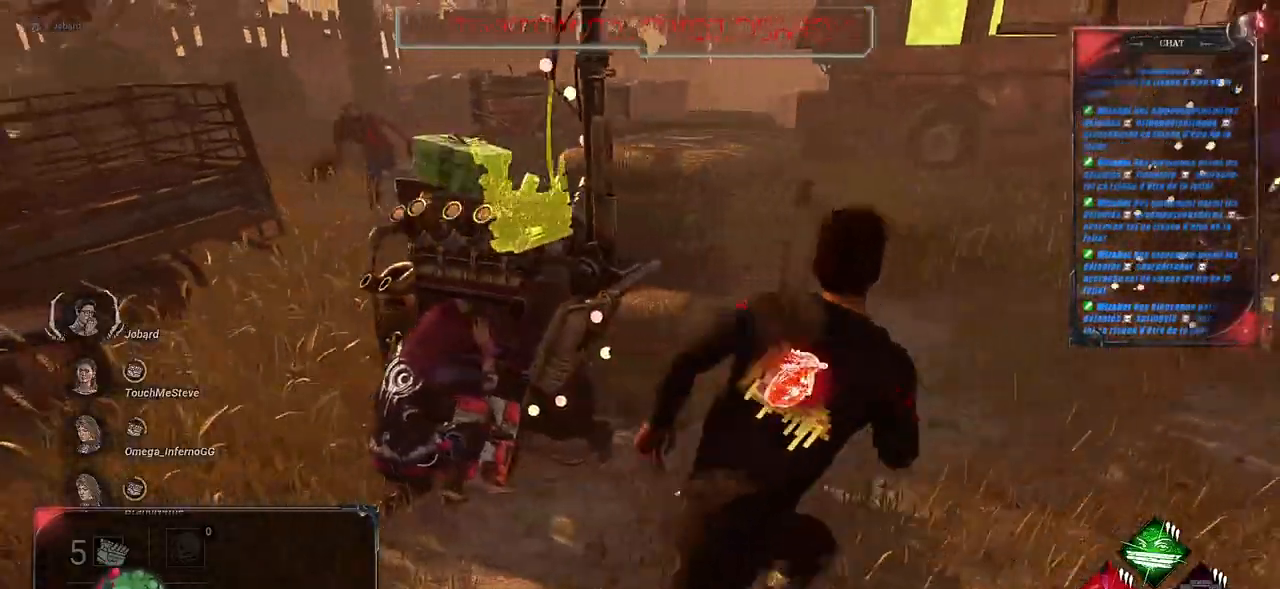
{"keys": ["d", "shift", "z"], "mouse": [], "events": []}
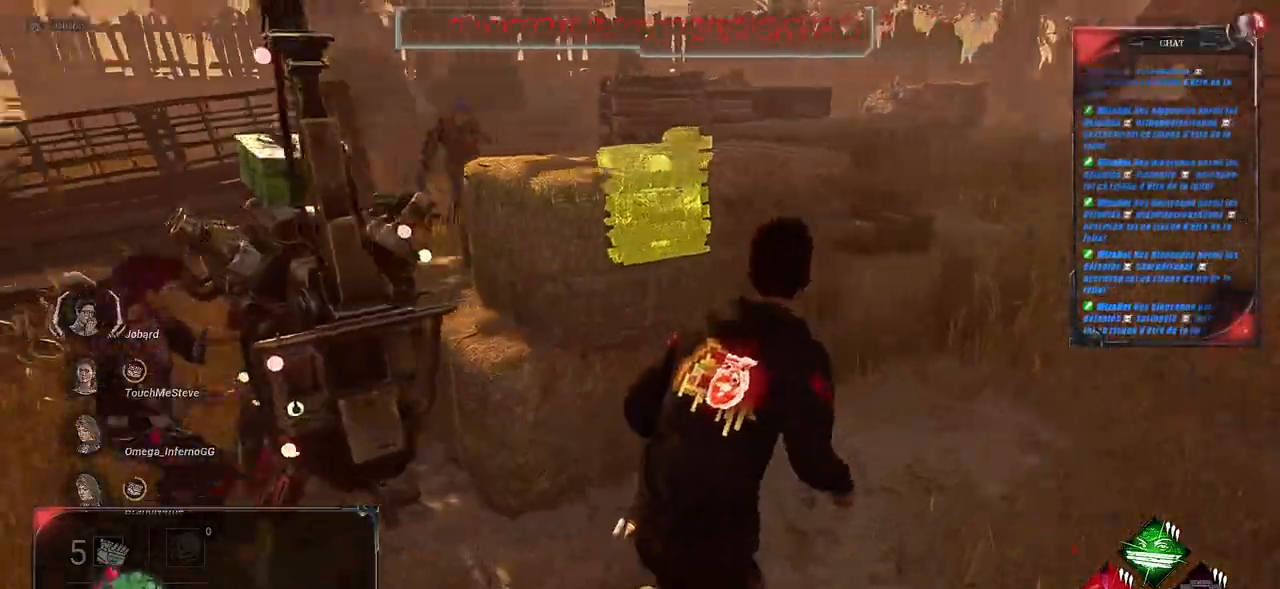
{"keys": ["d", "shift"], "mouse": [], "events": [[50, "z", "up"]]}
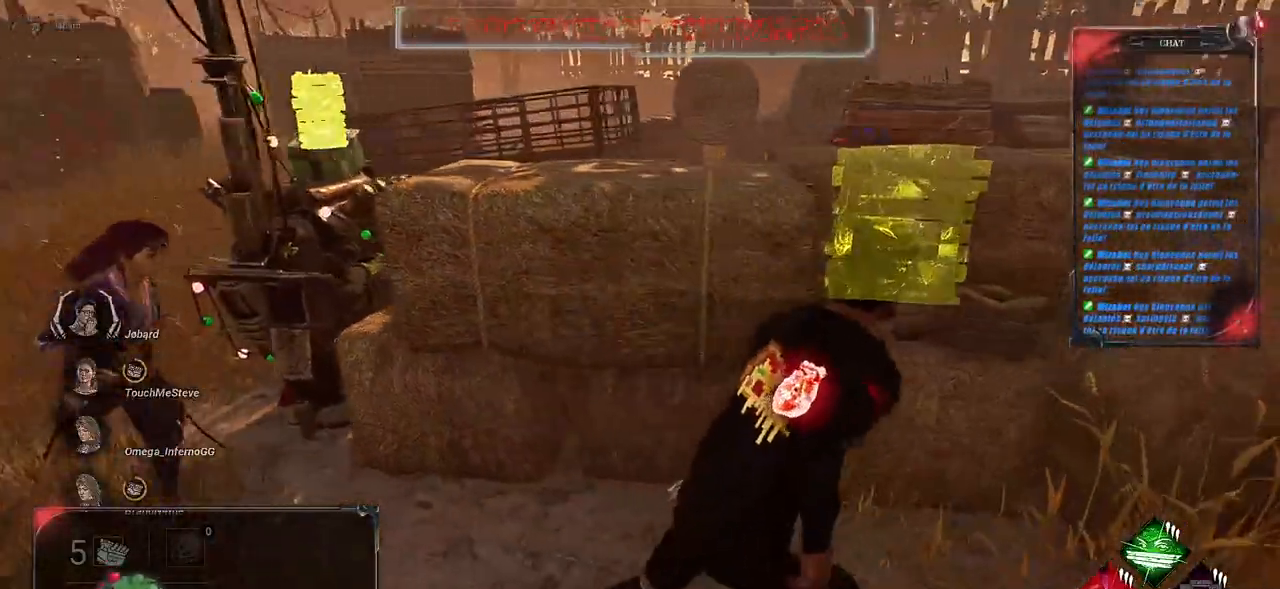
{"keys": ["q", "shift"], "mouse": [], "events": [[116, "q", "down"], [150, "d", "up"]]}
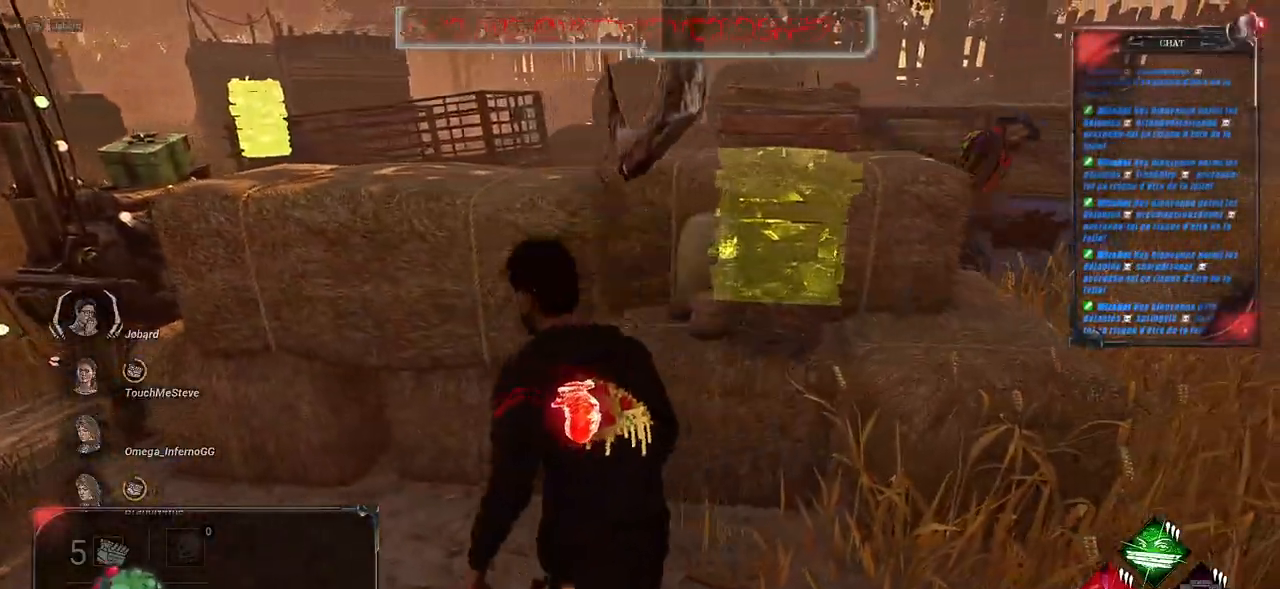
{"keys": ["q", "shift"], "mouse": [], "events": []}
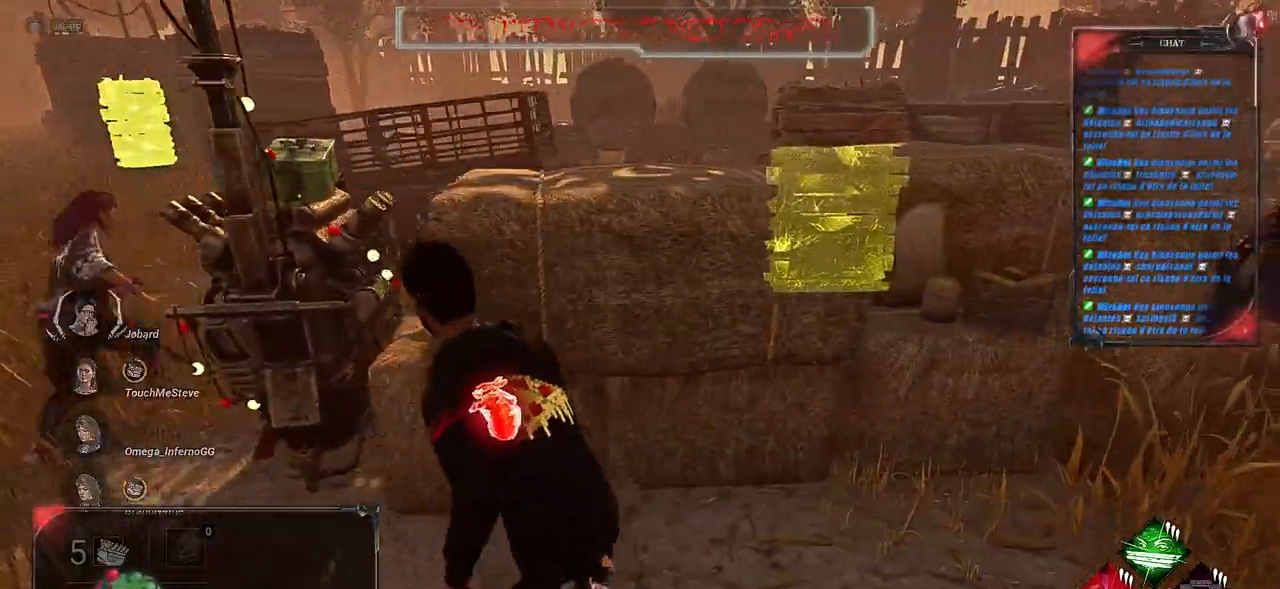
{"keys": ["q", "shift", "z"], "mouse": [], "events": [[250, "z", "down"]]}
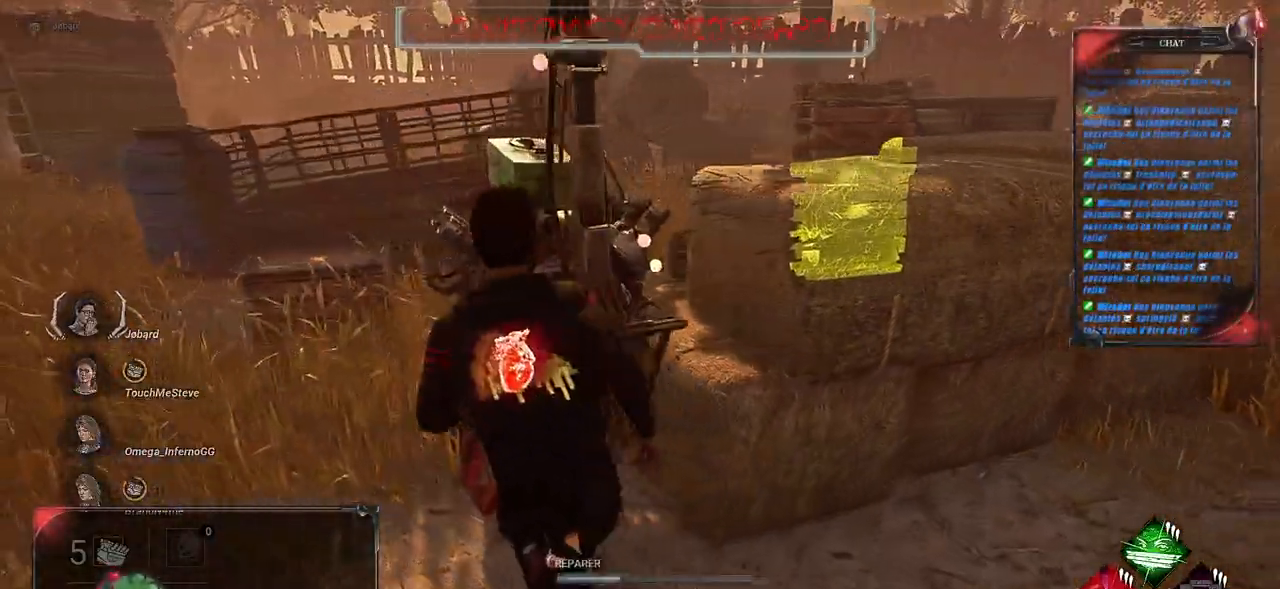
{"keys": ["q", "shift", "z"], "mouse": [], "events": []}
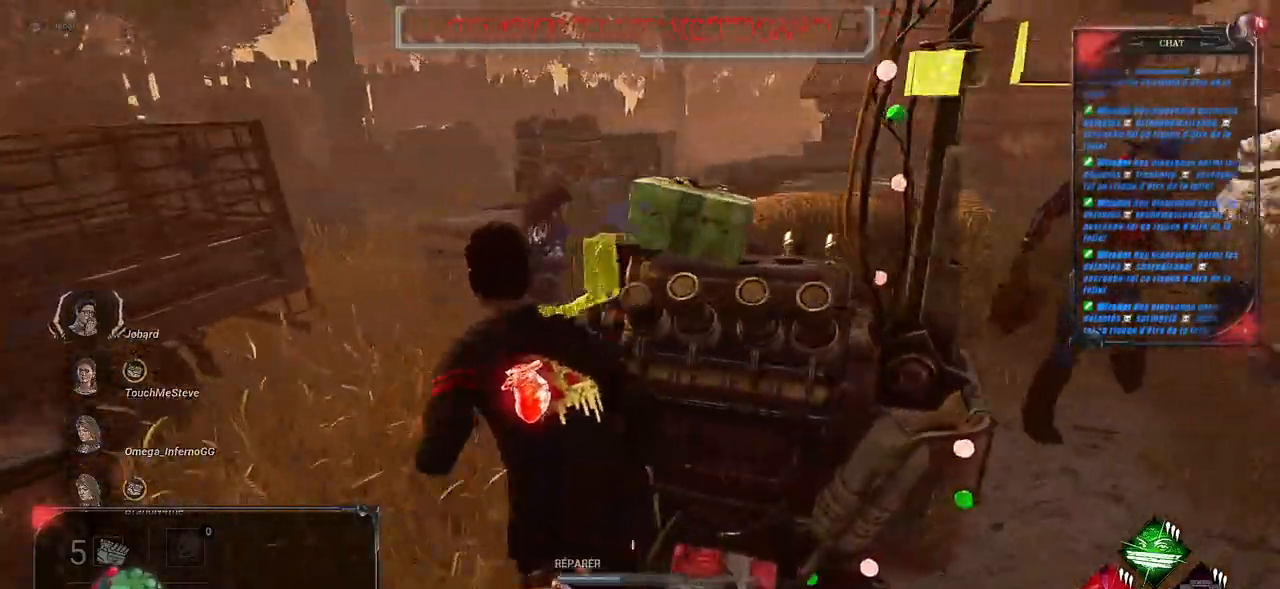
{"keys": ["q", "shift", "z"], "mouse": [], "events": []}
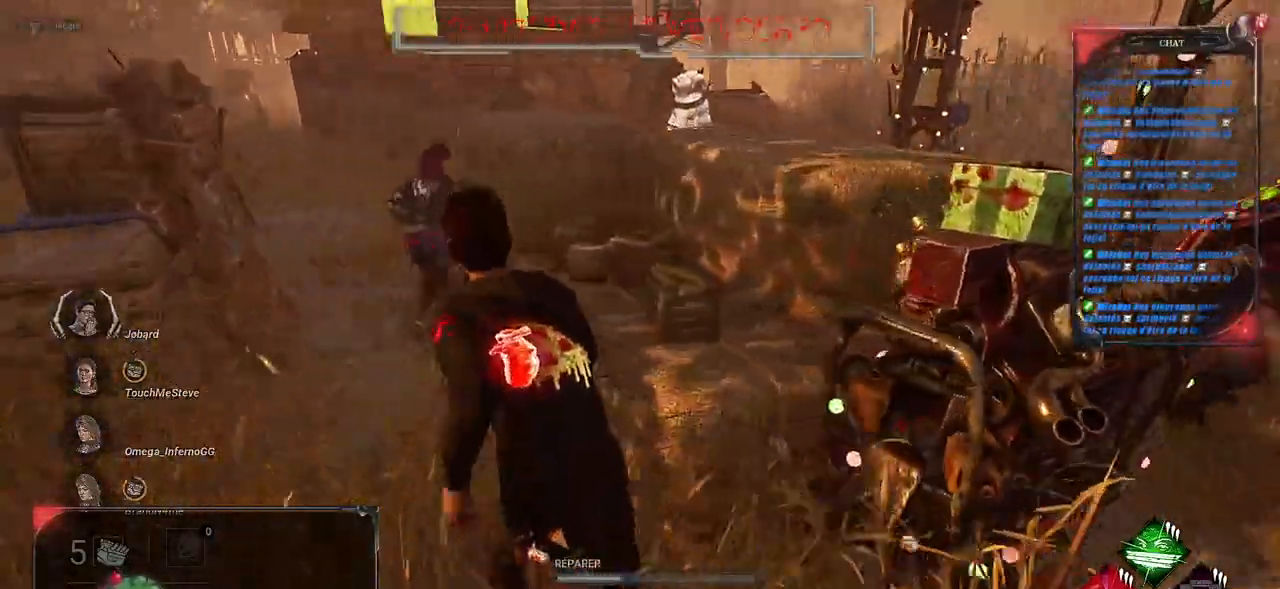
{"keys": ["q", "shift", "z"], "mouse": [], "events": []}
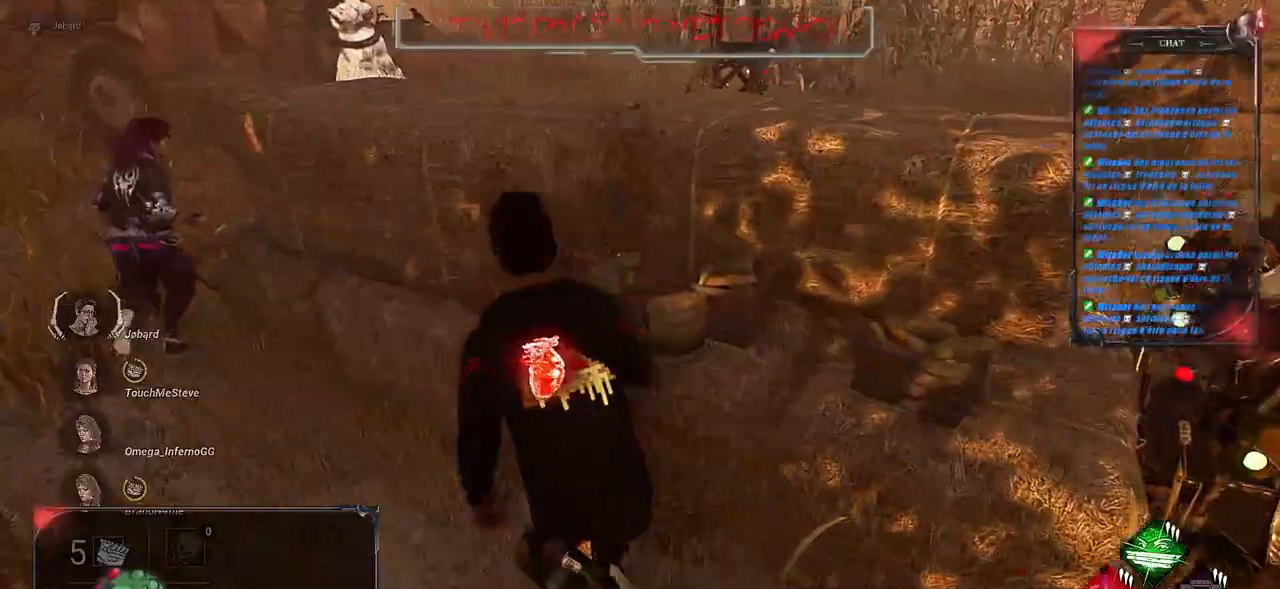
{"keys": ["q", "shift", "z"], "mouse": [], "events": [[350, "space", "down"], [433, "space", "up"]]}
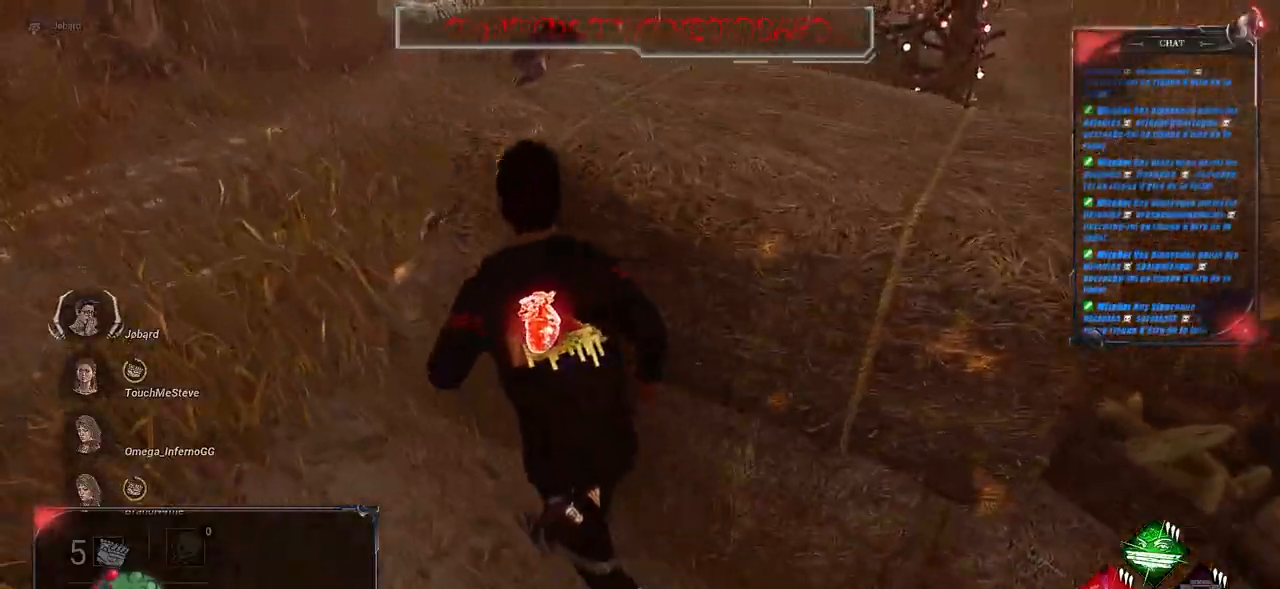
{"keys": ["q", "shift", "z"], "mouse": [], "events": [[16, "space", "down"], [83, "space", "up"], [150, "space", "down"], [233, "space", "up"], [300, "space", "down"], [466, "space", "up"]]}
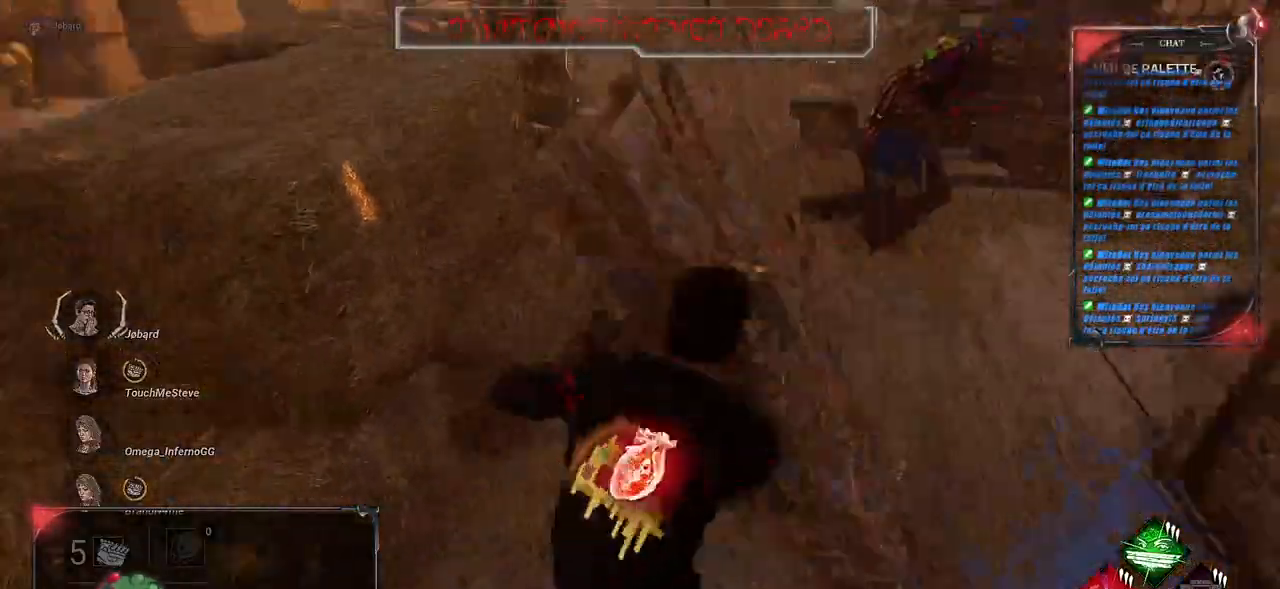
{"keys": ["q", "s", "shift"], "mouse": [], "events": [[266, "z", "up"], [466, "s", "down"]]}
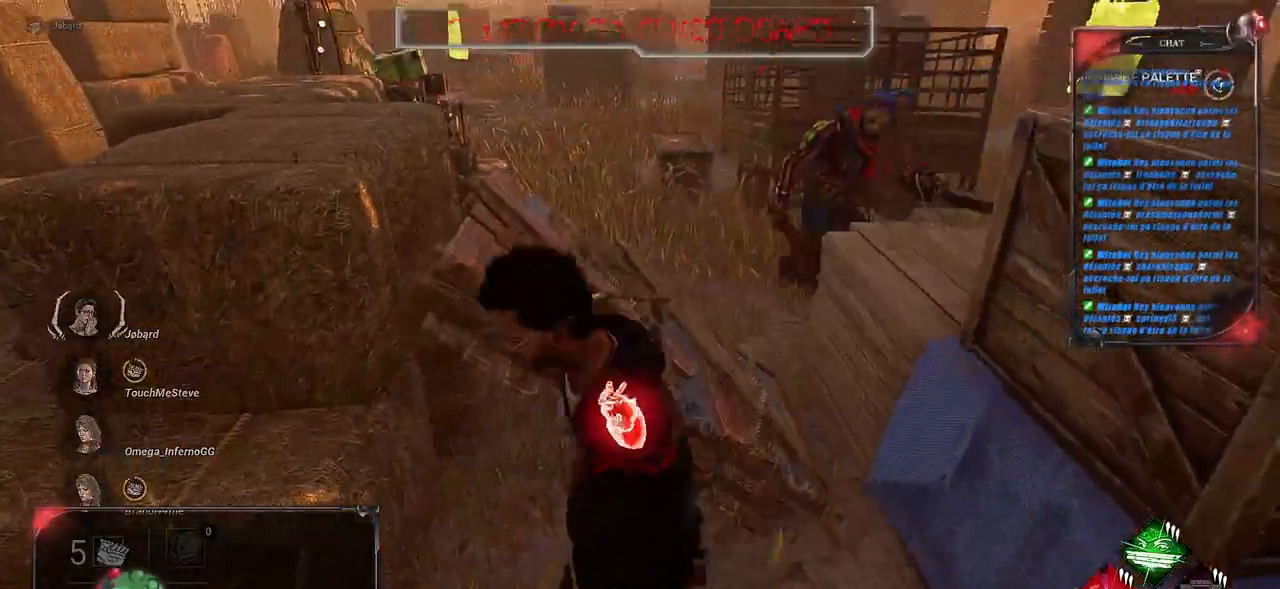
{"keys": ["q", "shift", "z"], "mouse": [], "events": [[233, "s", "up"], [466, "z", "down"]]}
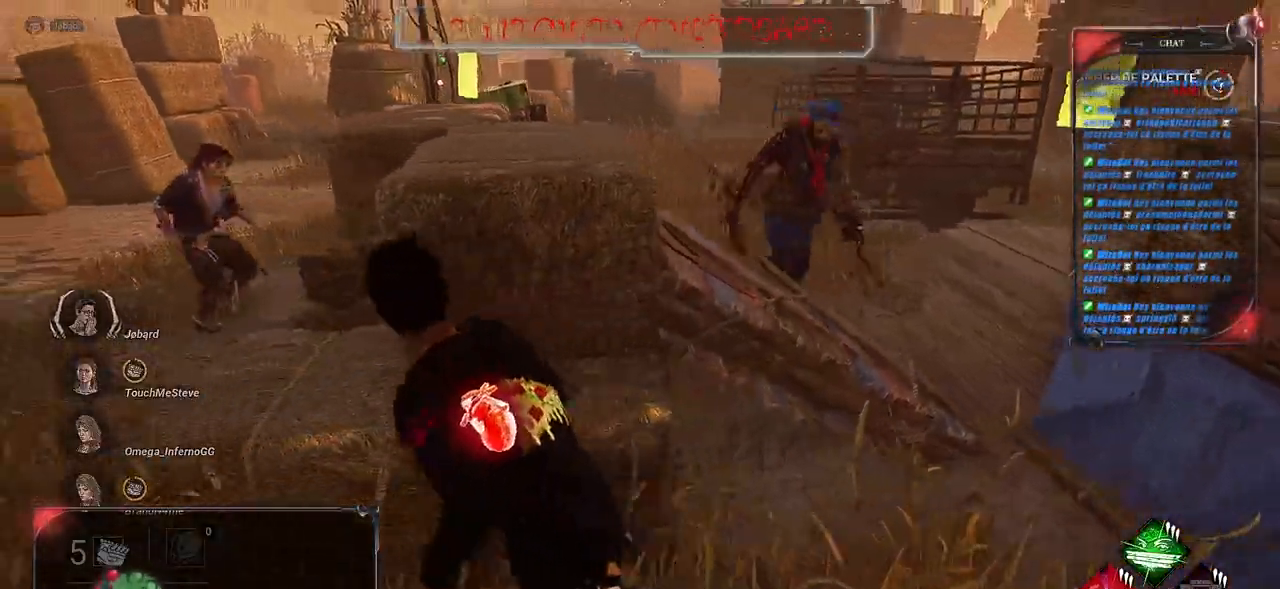
{"keys": ["q", "shift", "z"], "mouse": [], "events": []}
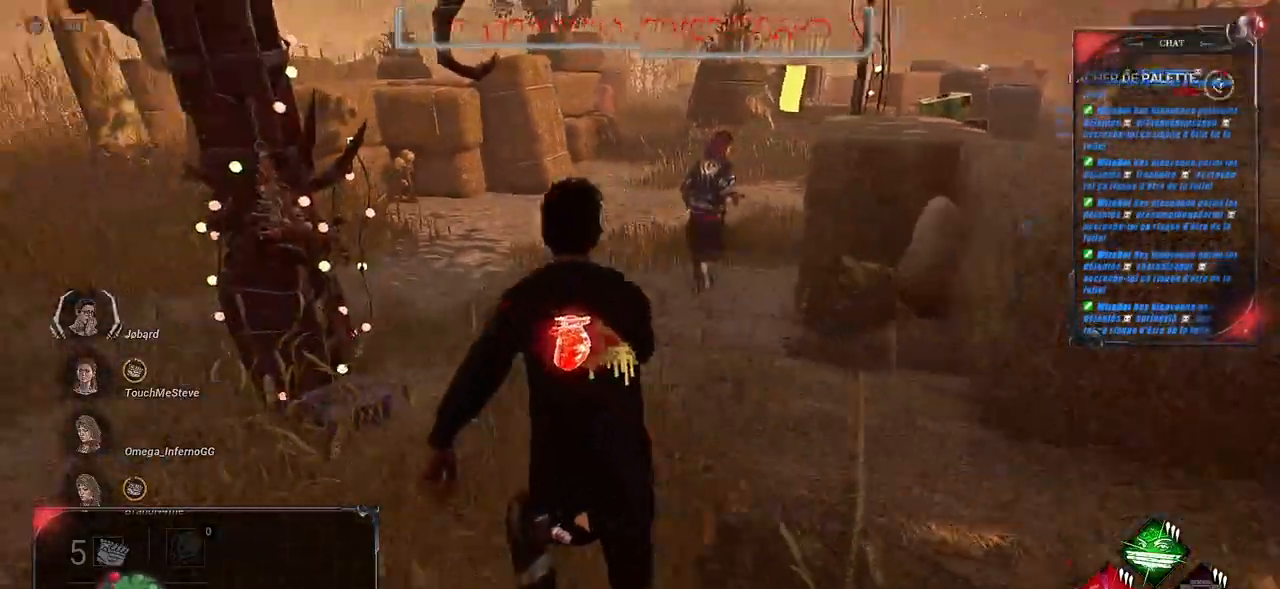
{"keys": ["q", "shift", "z"], "mouse": [], "events": []}